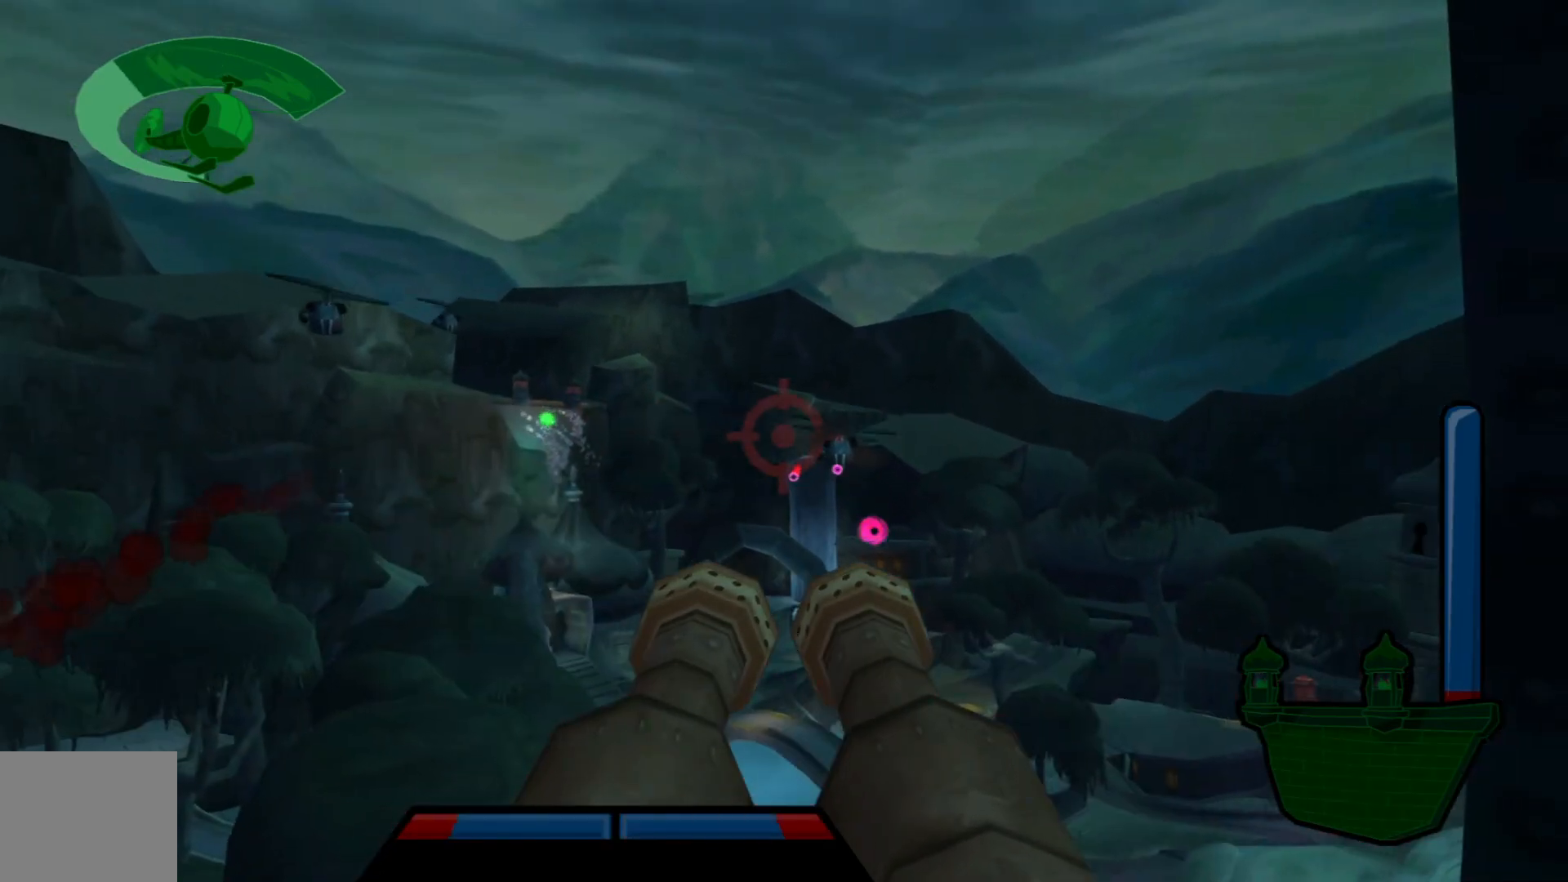
Gameplay with a controller (Xbox layout); each line is a JSON object with the inputs held at the frame after it. "events" lists button and stick changes between this image and that frame as [ms after this image, input, new state], when the widget could be followed in between. Not read: L3 R3.
{"buttons": [], "left_stick": "center", "right_stick": "center", "events": [[117, "left_stick", "center"], [300, "left_stick", "right"], [350, "left_stick", "center"]]}
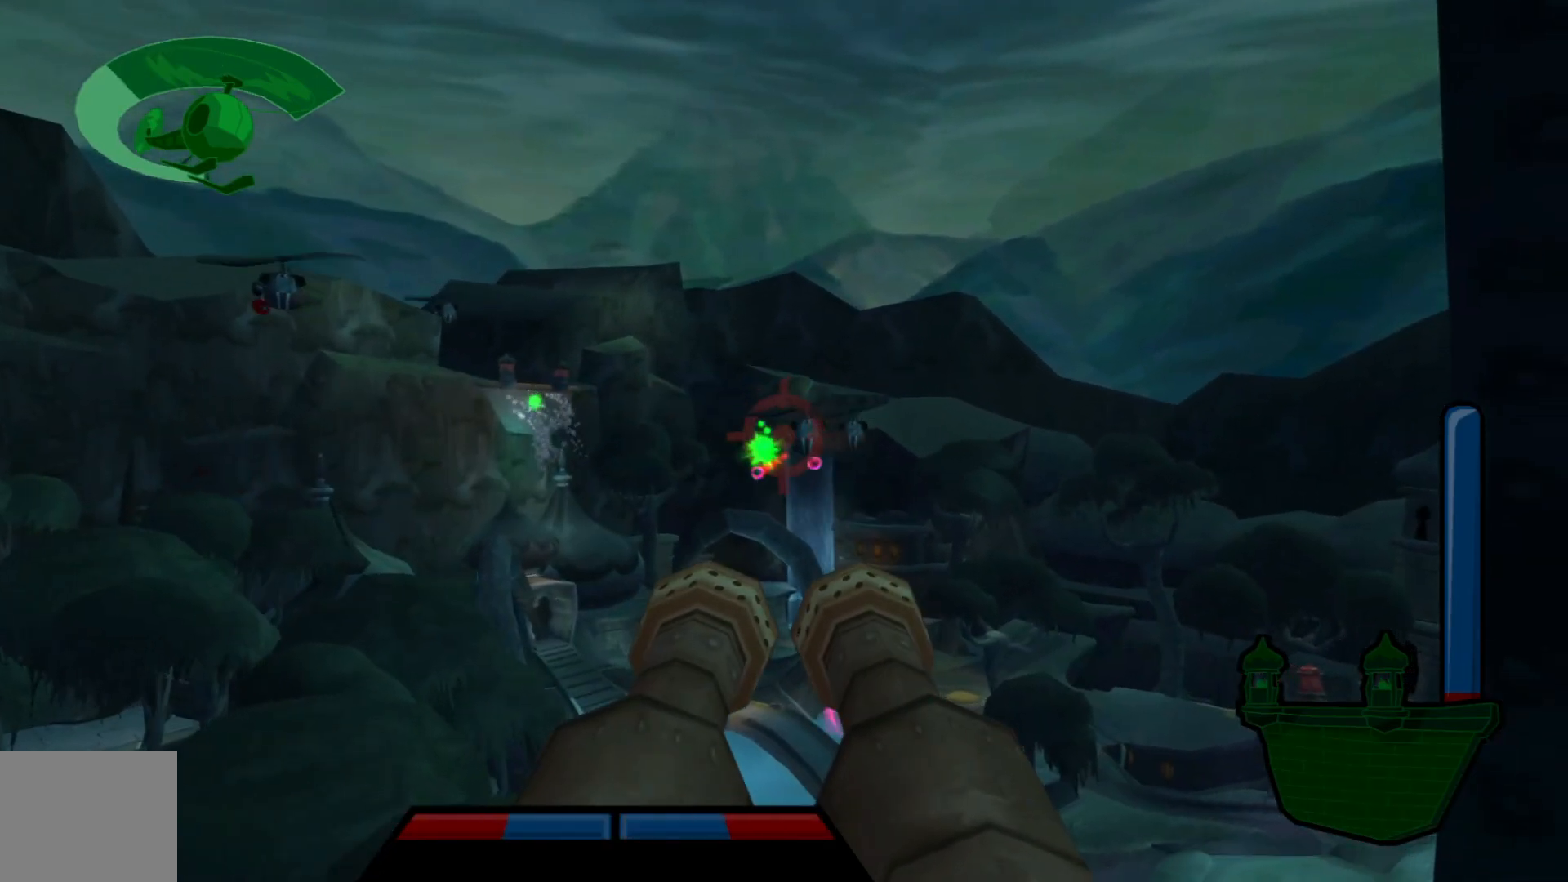
{"buttons": [], "left_stick": "left", "right_stick": "center", "events": [[17, "left_stick", "right"], [150, "left_stick", "center"], [367, "left_stick", "left"]]}
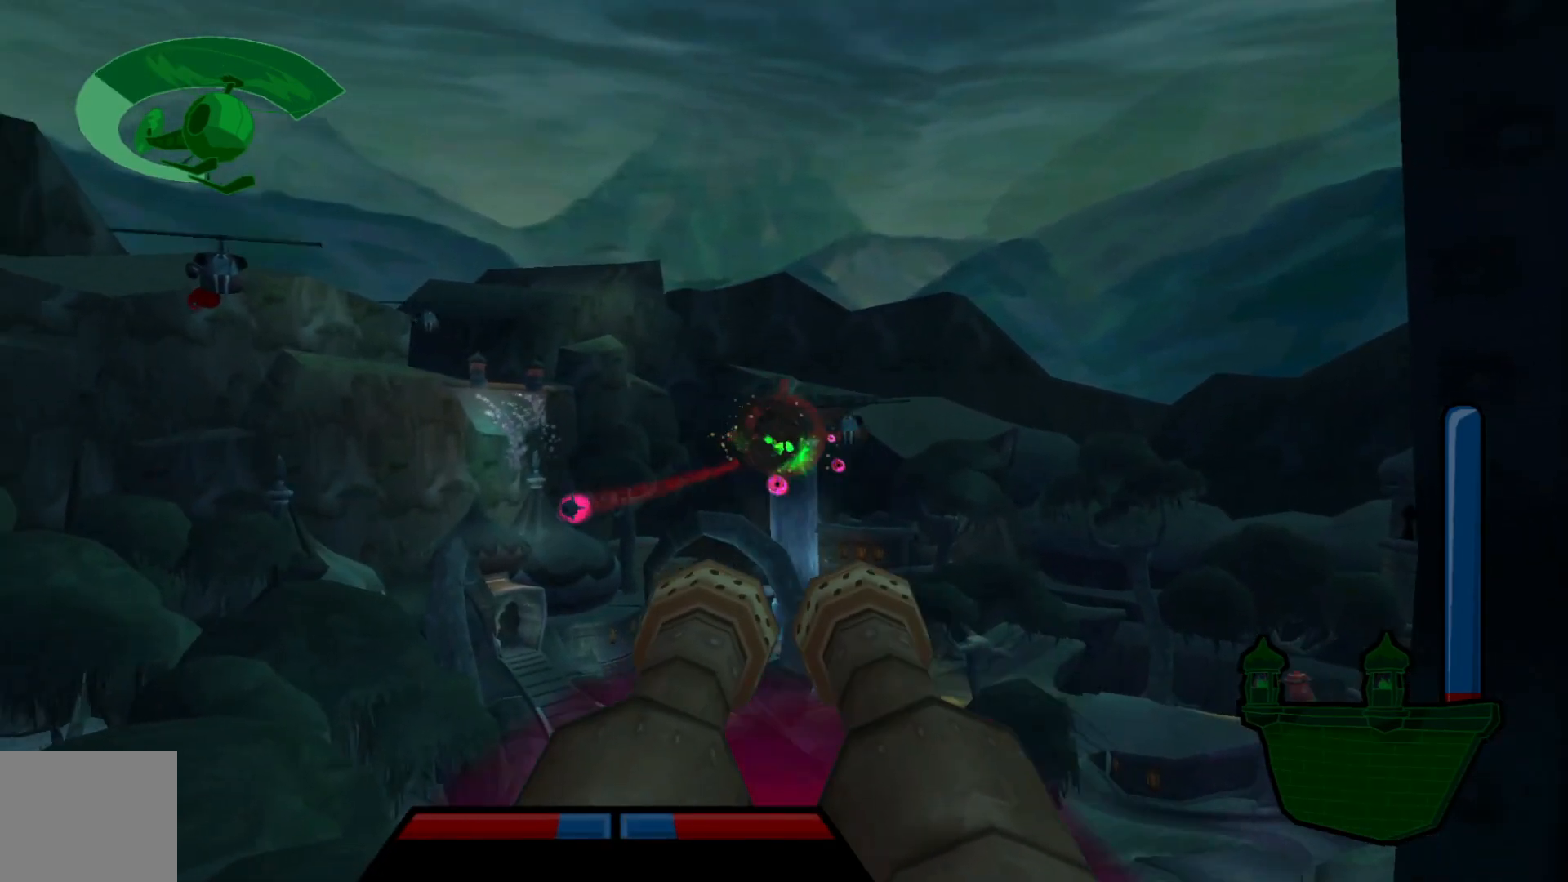
{"buttons": [], "left_stick": "left", "right_stick": "center", "events": [[17, "left_stick", "center"], [167, "left_stick", "left"], [250, "left_stick", "center"], [467, "left_stick", "left"]]}
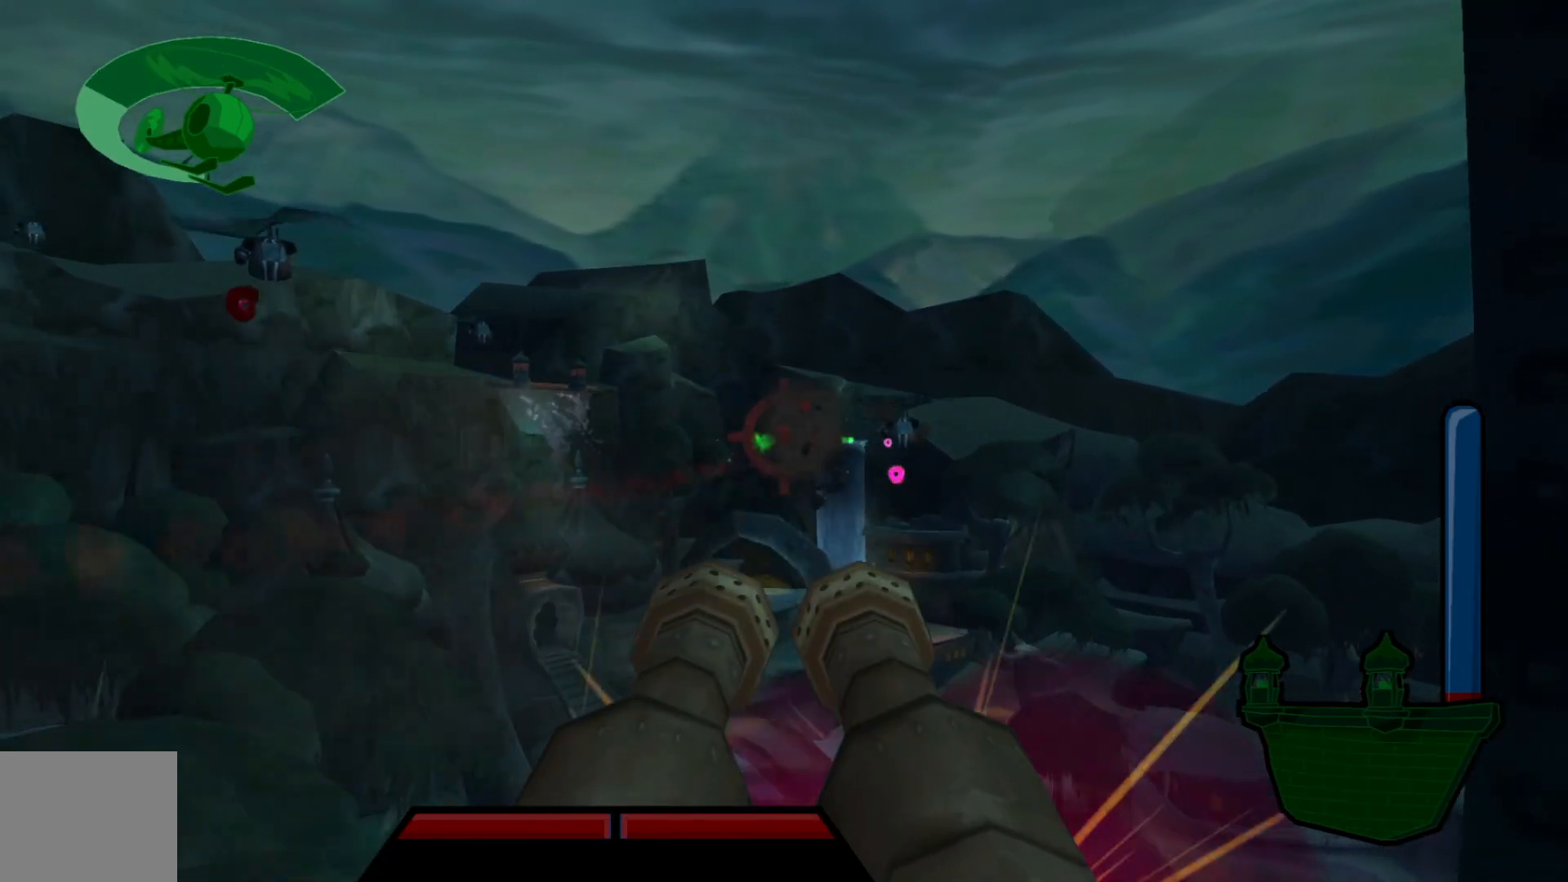
{"buttons": [], "left_stick": "center", "right_stick": "center", "events": [[200, "left_stick", "center"]]}
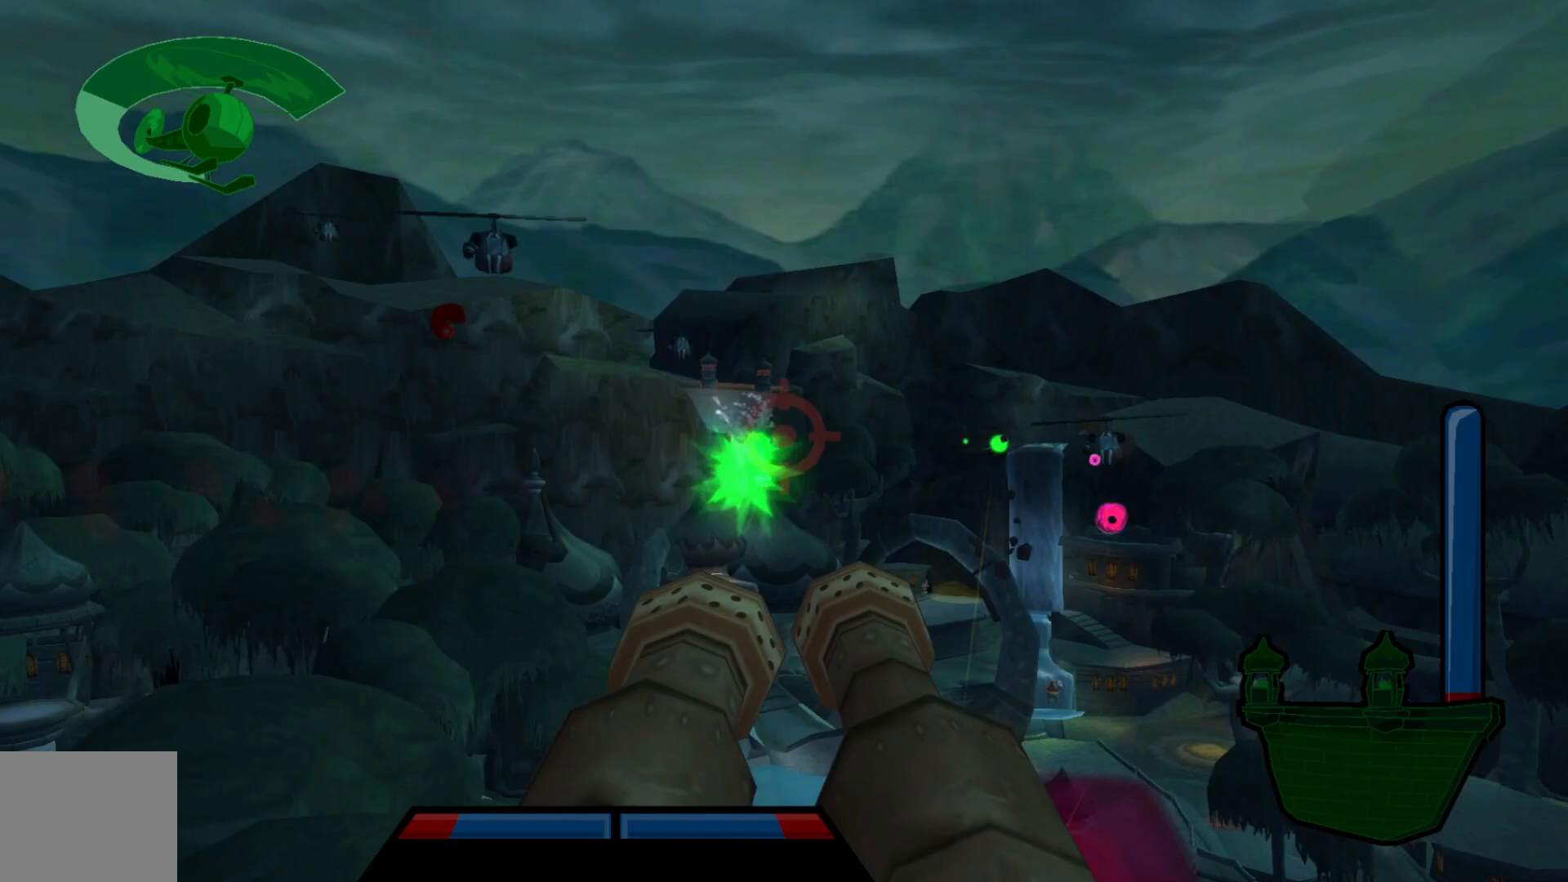
{"buttons": [], "left_stick": "down-right", "right_stick": "center", "events": [[17, "left_stick", "left"], [200, "left_stick", "center"], [367, "left_stick", "down-right"]]}
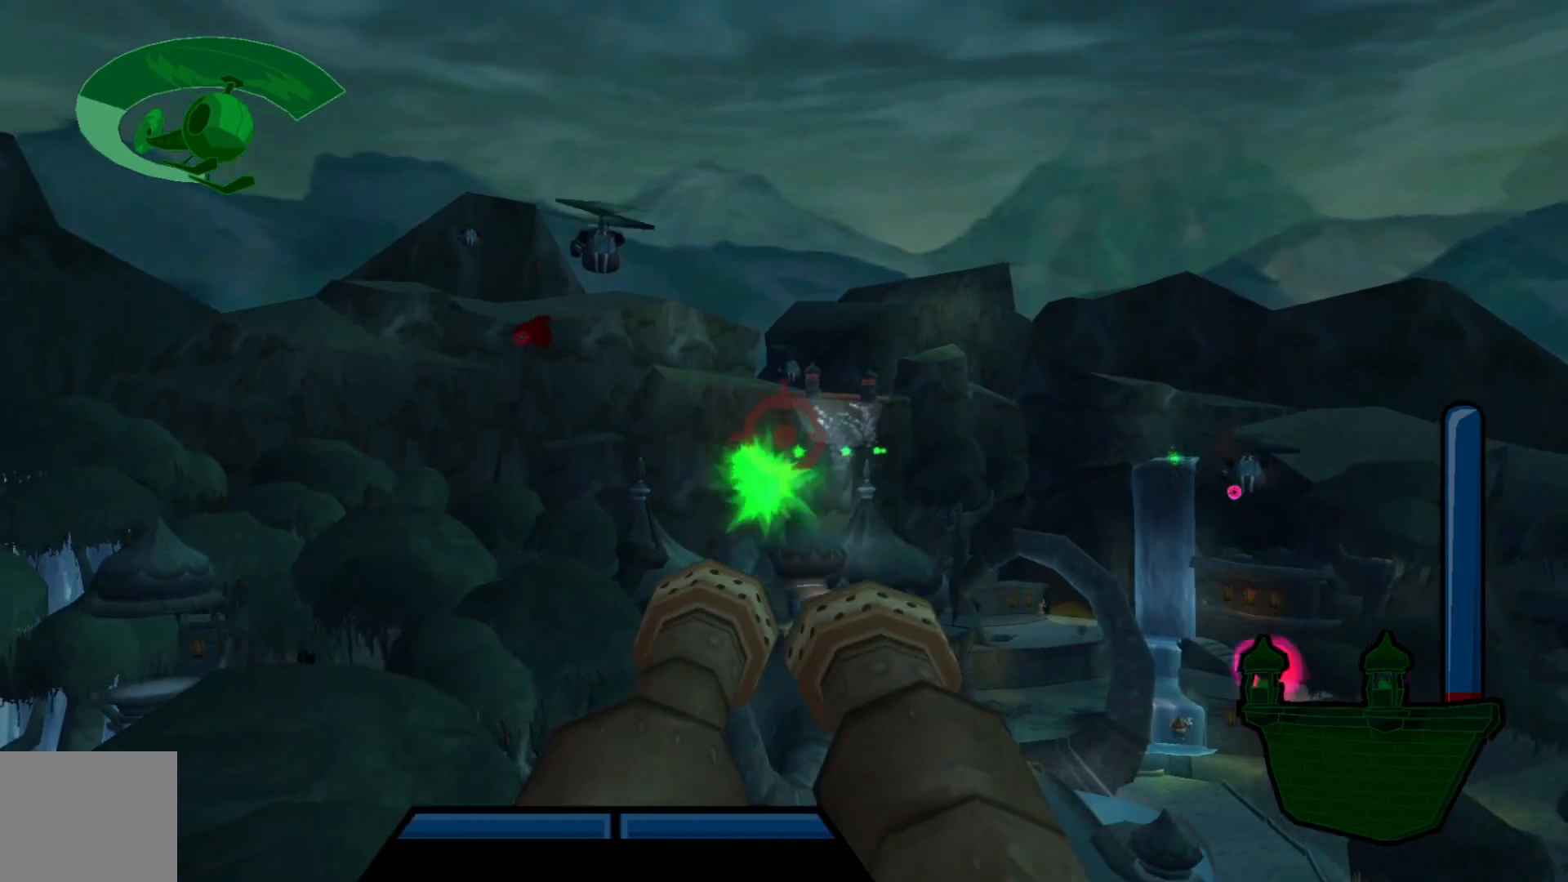
{"buttons": [], "left_stick": "center", "right_stick": "center", "events": [[17, "left_stick", "center"], [217, "left_stick", "right"], [300, "left_stick", "center"]]}
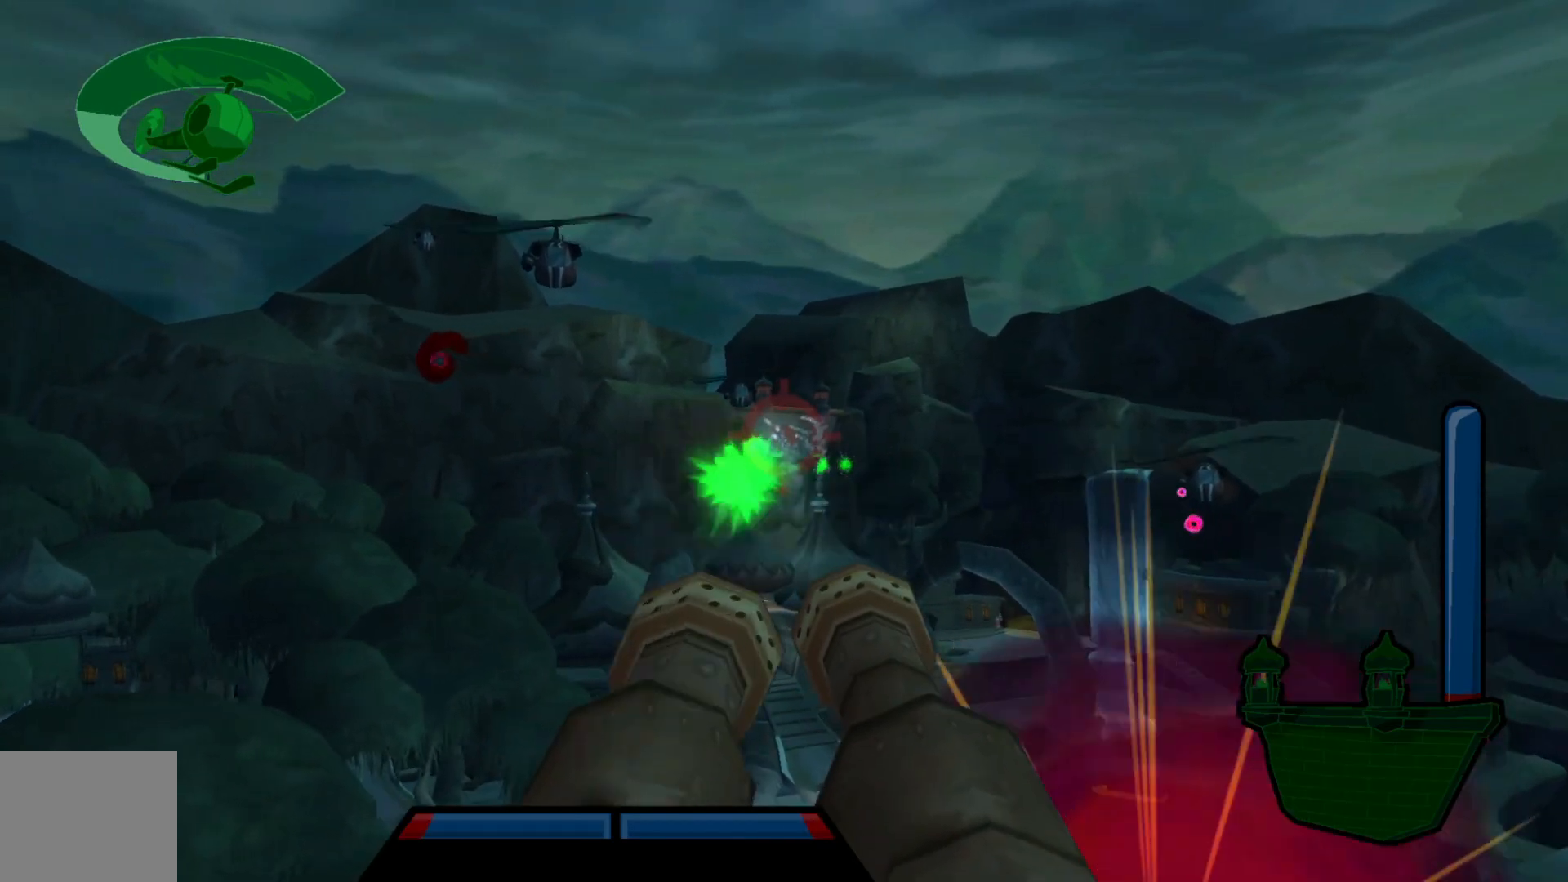
{"buttons": [], "left_stick": "center", "right_stick": "center", "events": []}
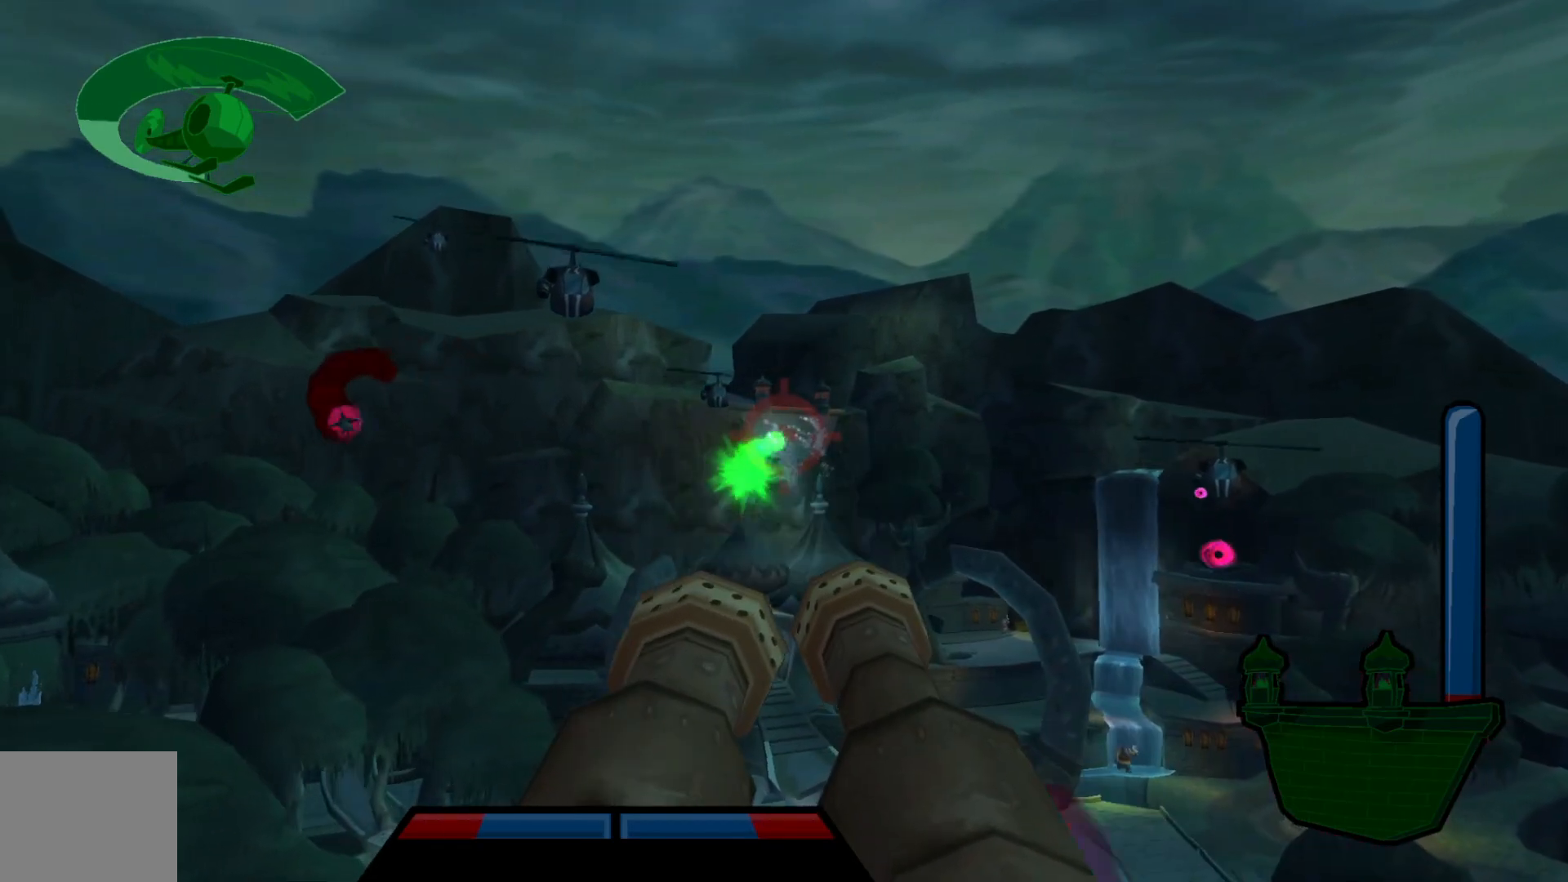
{"buttons": [], "left_stick": "center", "right_stick": "center", "events": []}
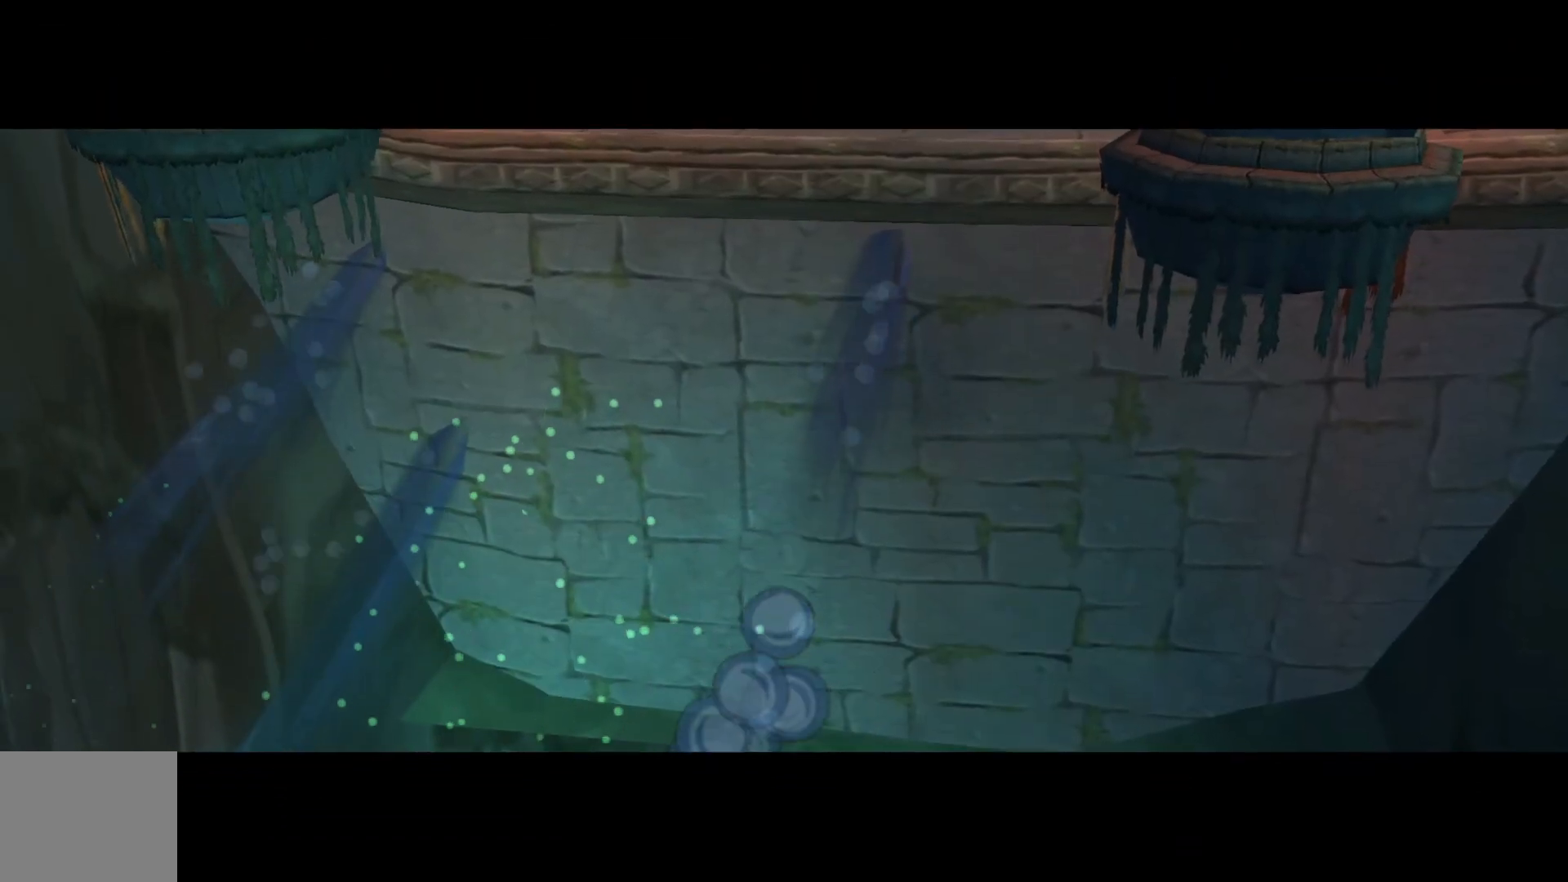
{"buttons": [], "left_stick": "center", "right_stick": "center", "events": []}
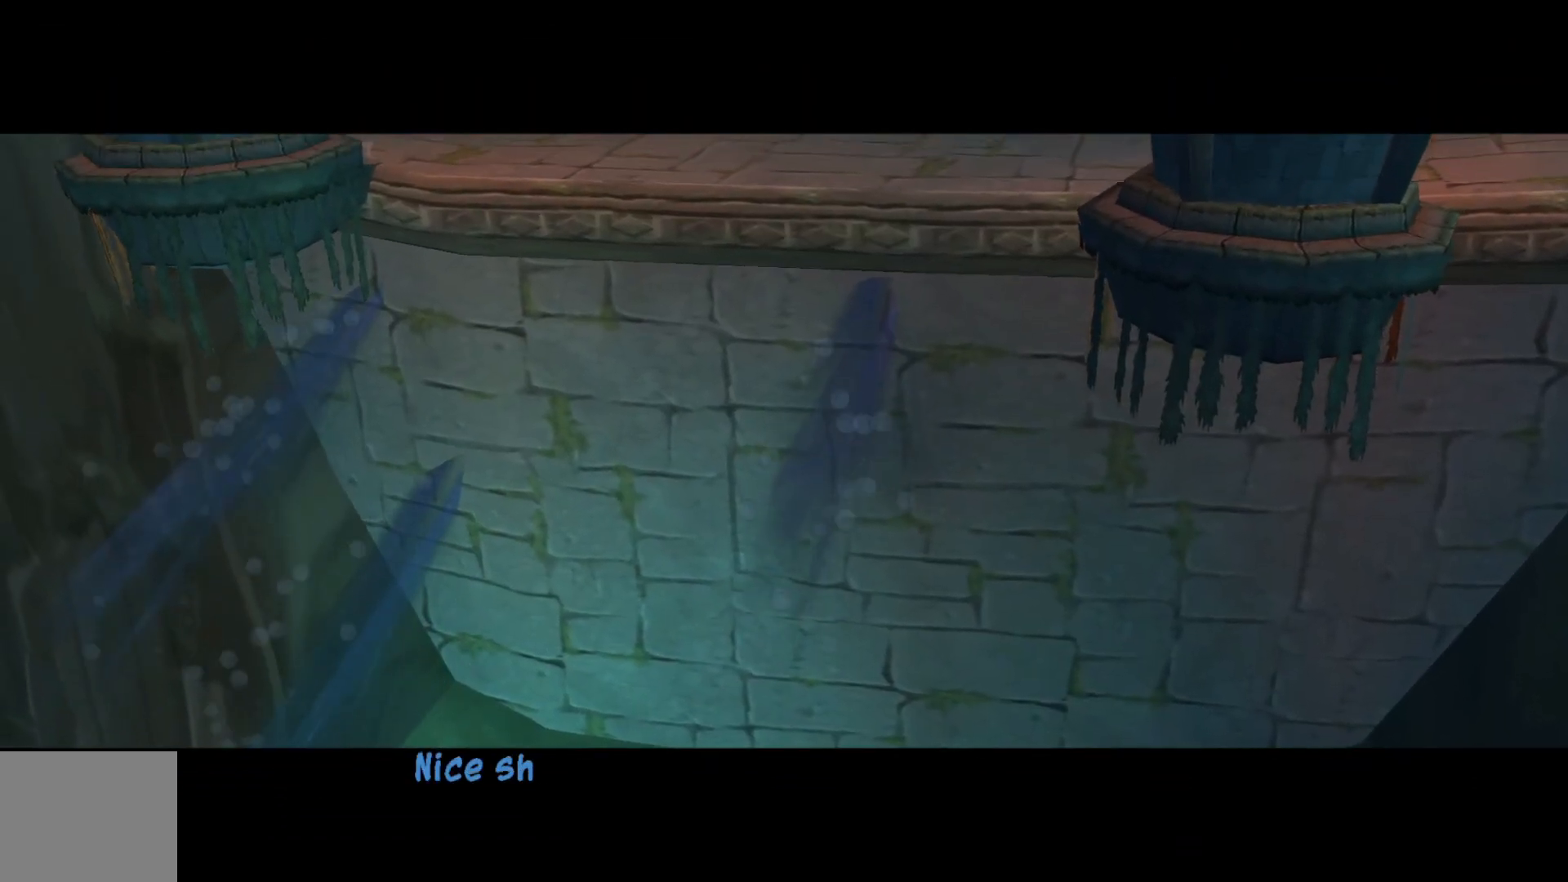
{"buttons": ["A"], "left_stick": "center", "right_stick": "center", "events": [[467, "A", "down"]]}
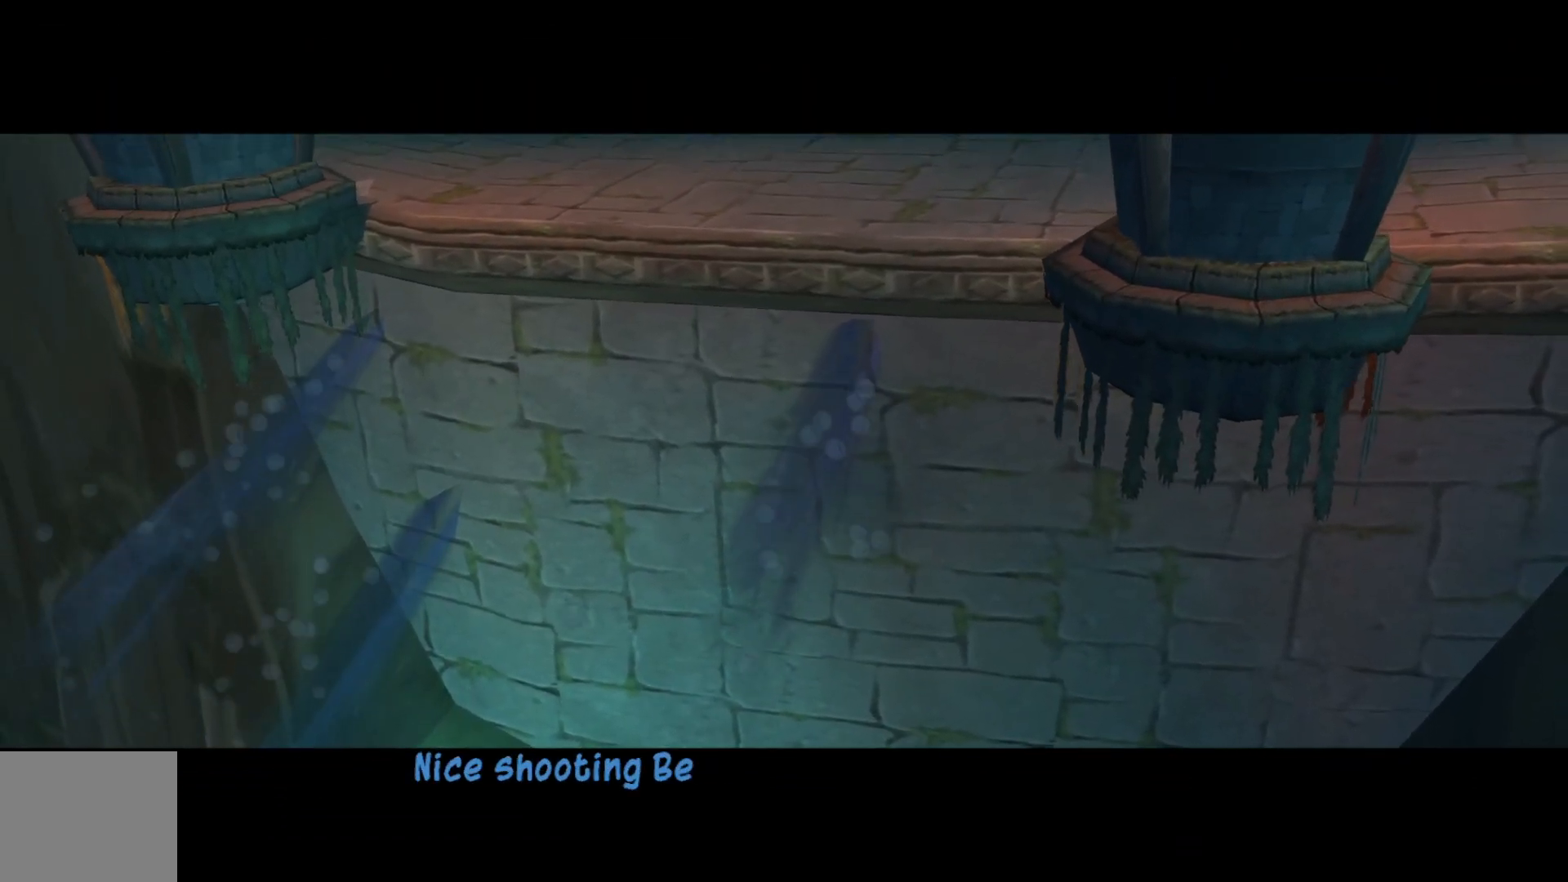
{"buttons": ["A"], "left_stick": "center", "right_stick": "center", "events": [[67, "A", "up"], [200, "A", "down"], [317, "A", "up"], [400, "A", "down"]]}
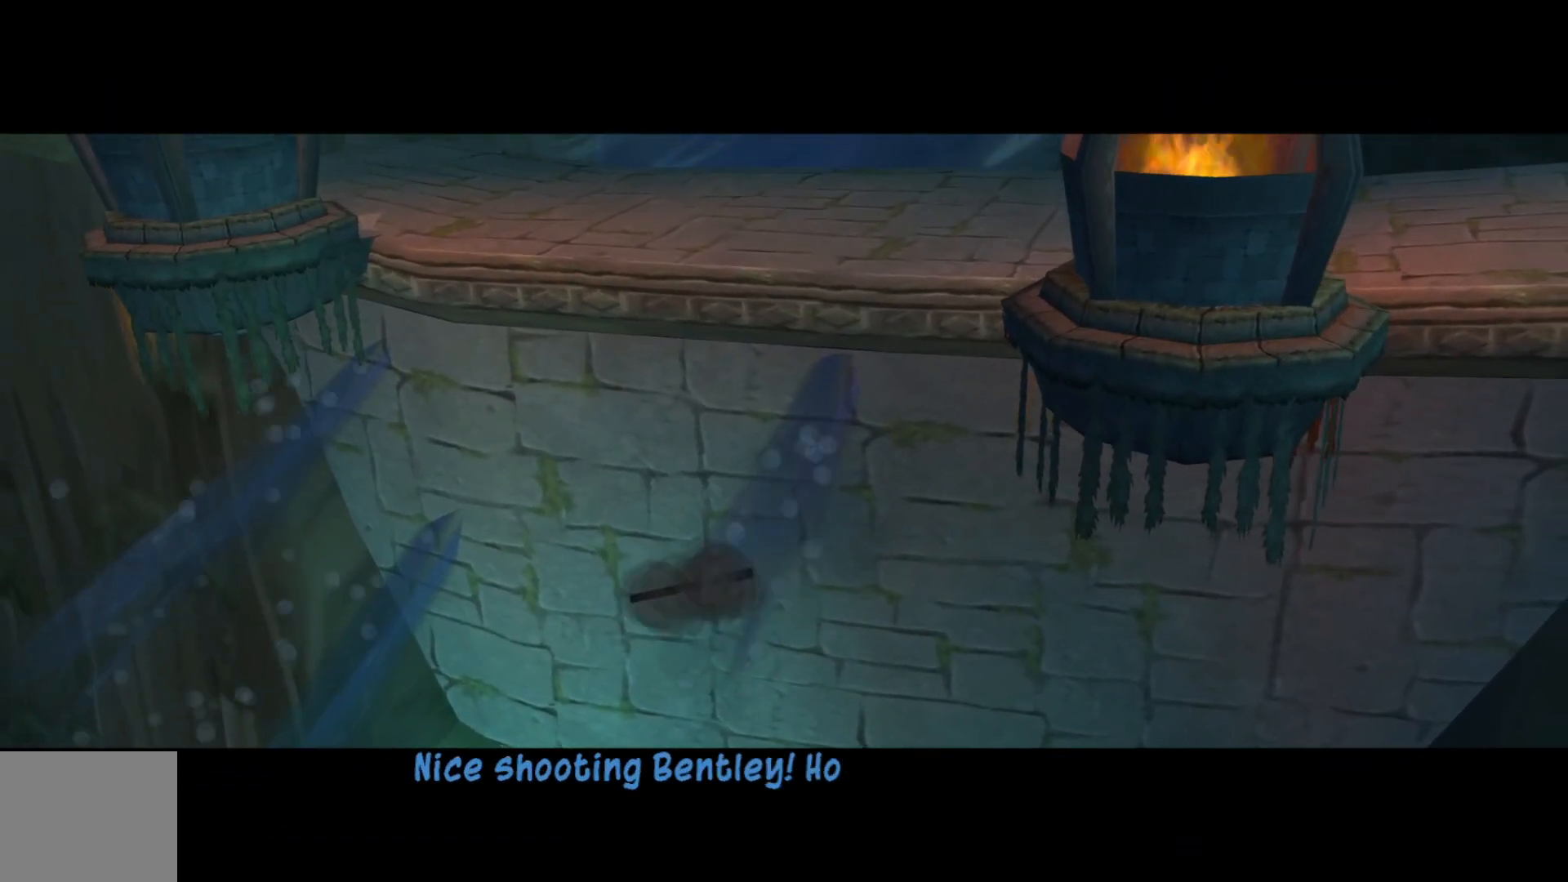
{"buttons": [], "left_stick": "center", "right_stick": "center", "events": [[17, "A", "up"], [117, "A", "down"], [217, "A", "up"], [367, "A", "down"], [450, "A", "up"]]}
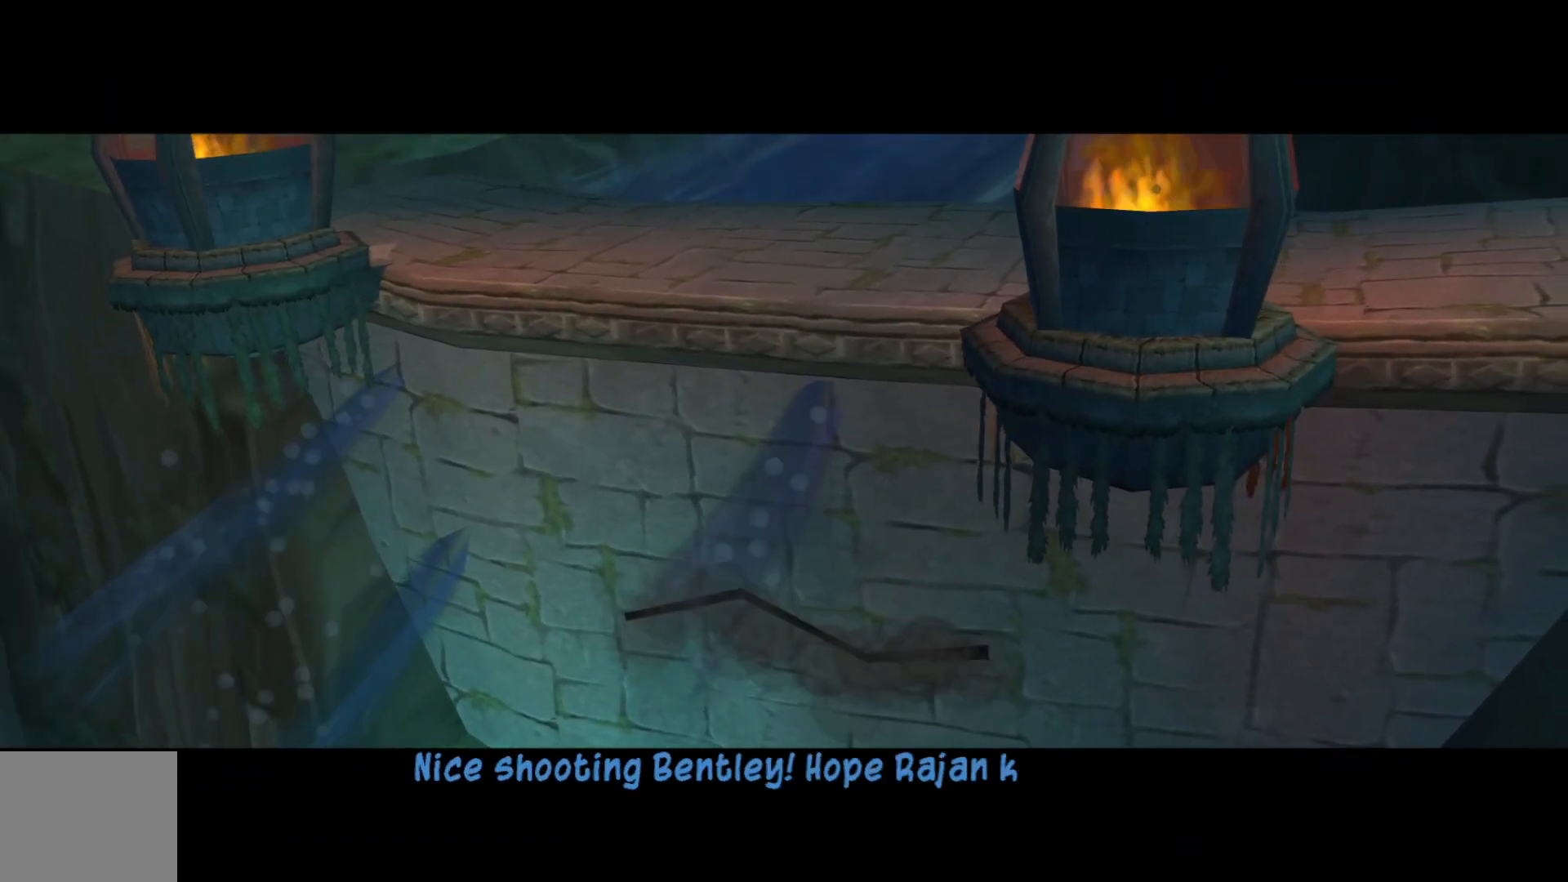
{"buttons": ["A"], "left_stick": "center", "right_stick": "center", "events": [[117, "A", "down"], [300, "A", "up"], [467, "A", "down"]]}
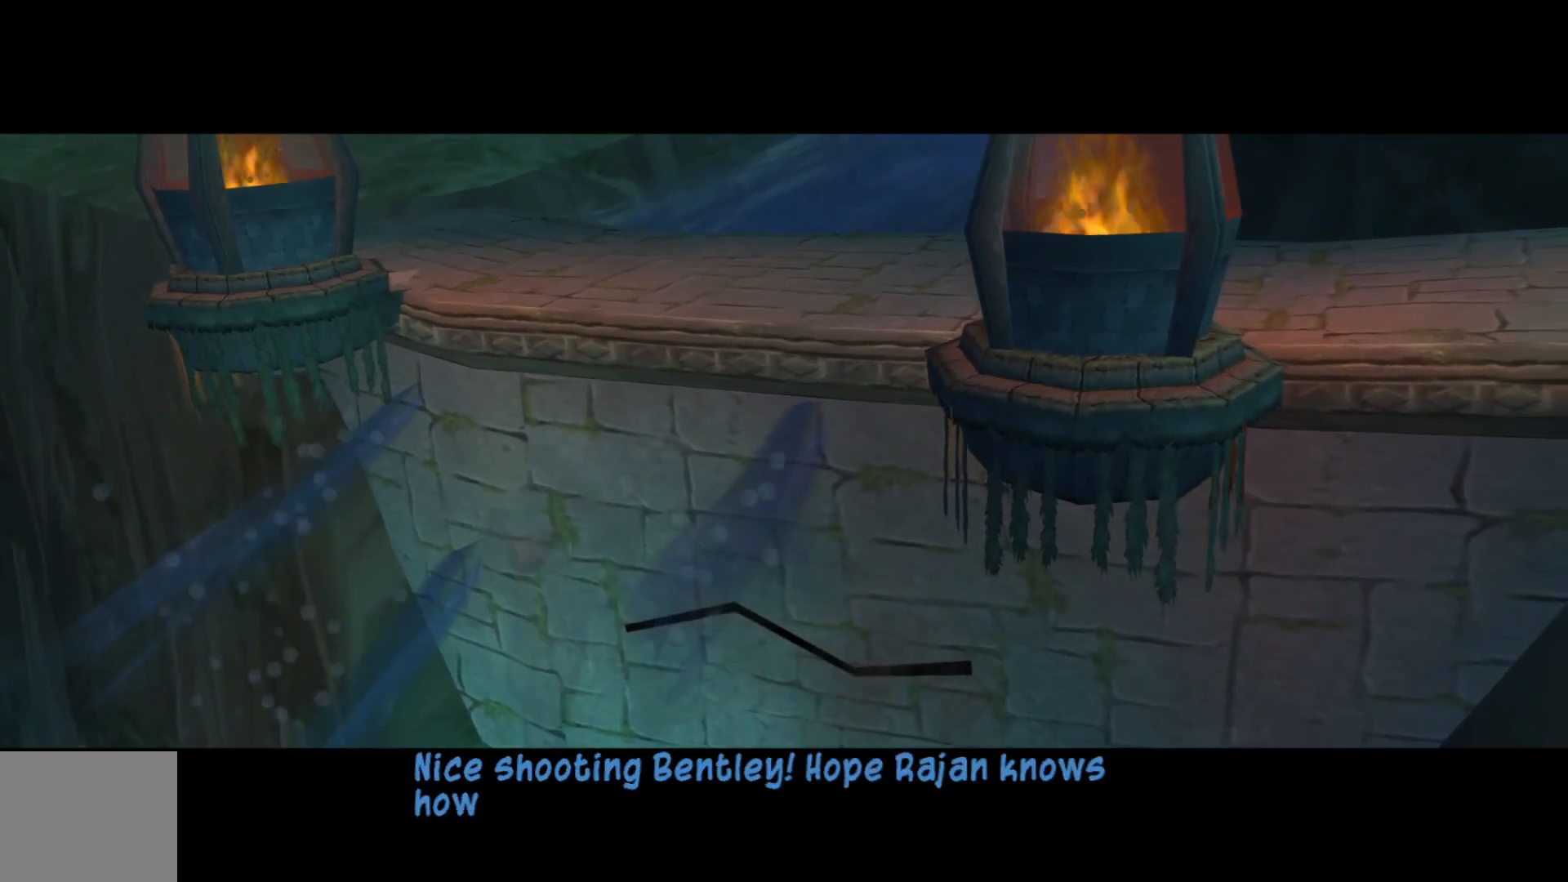
{"buttons": [], "left_stick": "center", "right_stick": "center", "events": [[117, "A", "up"], [267, "A", "down"], [417, "A", "up"]]}
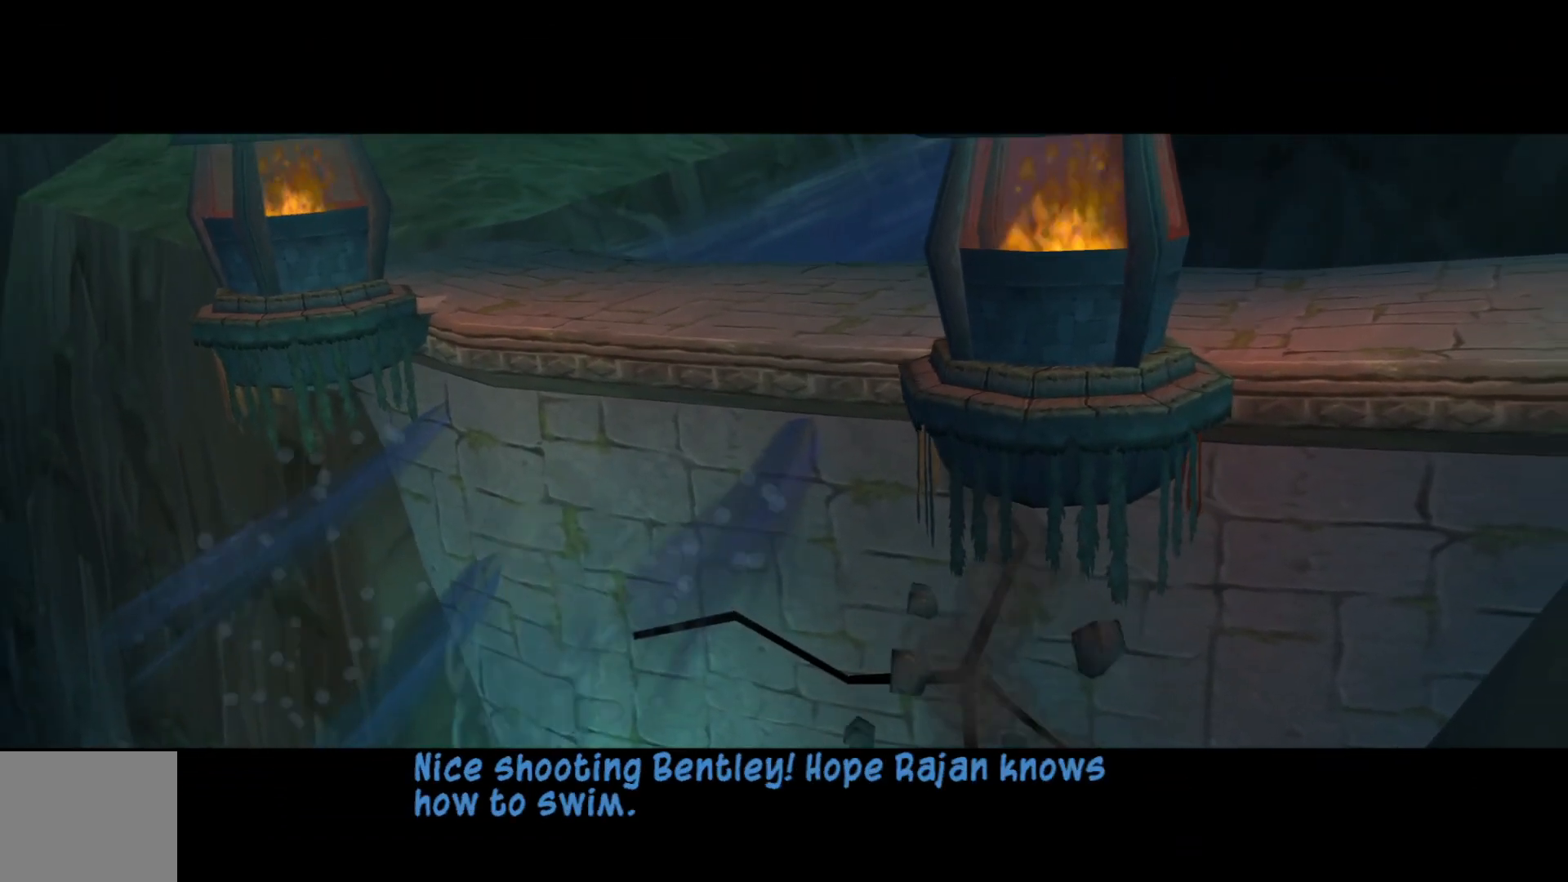
{"buttons": [], "left_stick": "center", "right_stick": "center", "events": [[67, "A", "down"], [200, "A", "up"], [317, "A", "down"], [417, "A", "up"]]}
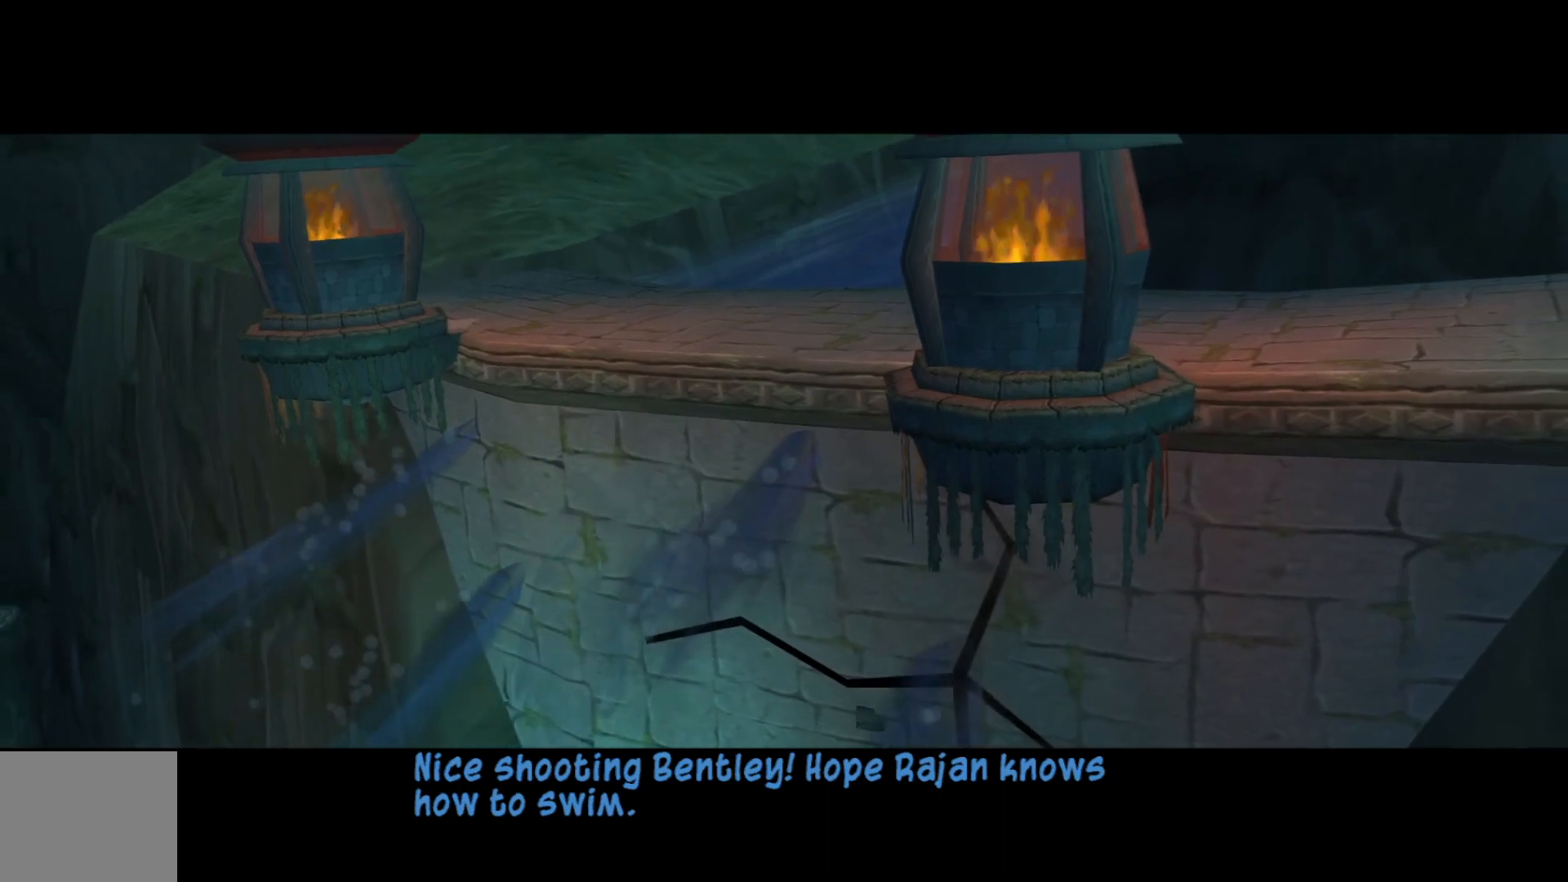
{"buttons": [], "left_stick": "center", "right_stick": "center", "events": [[50, "A", "down"], [167, "A", "up"], [317, "A", "down"], [417, "A", "up"]]}
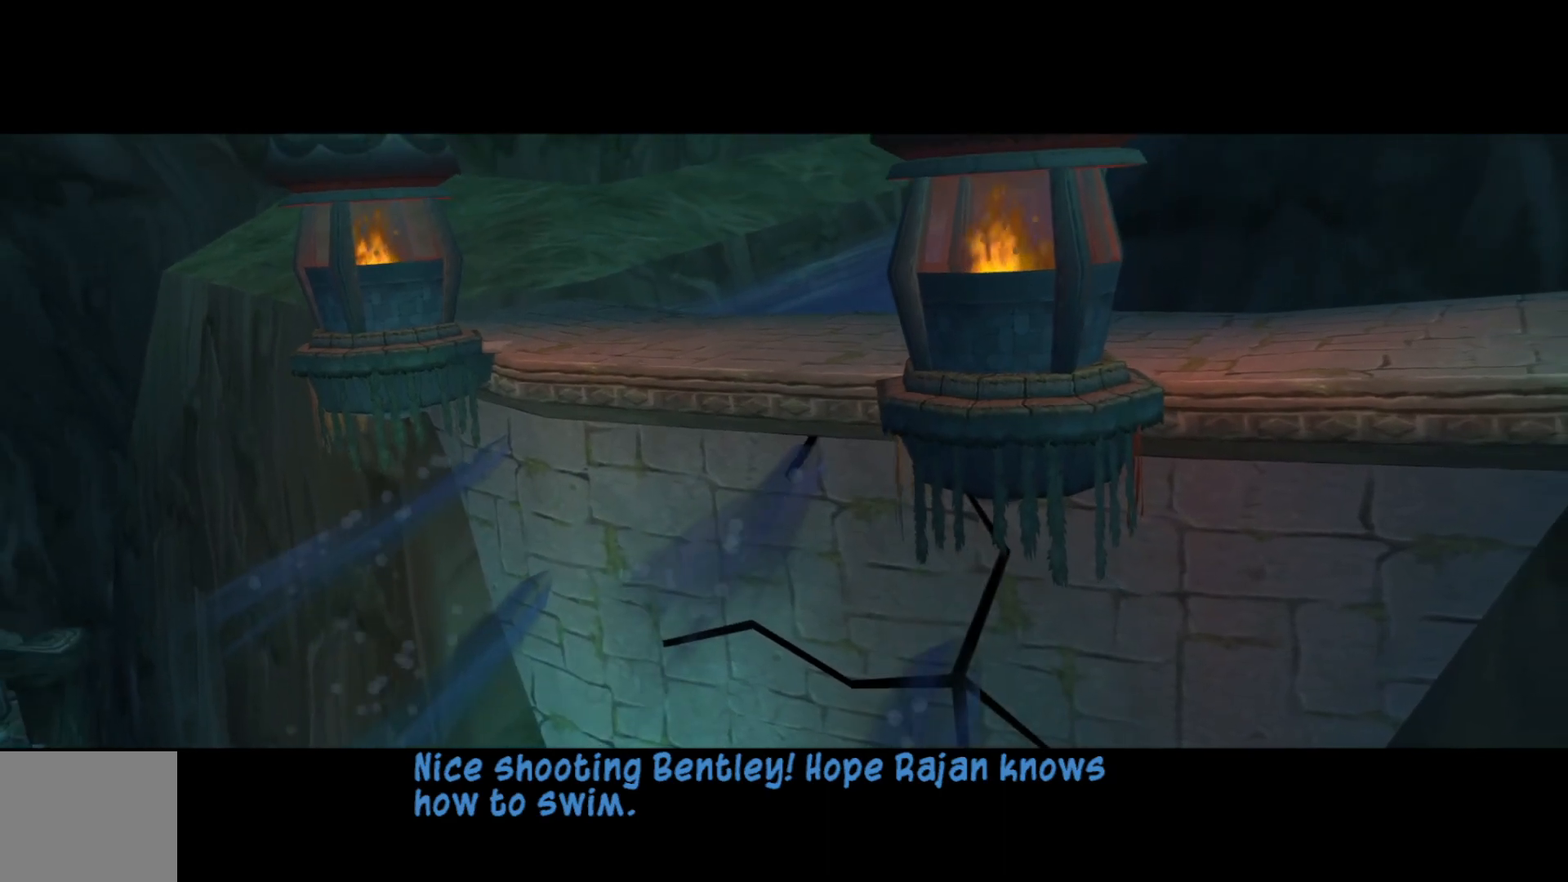
{"buttons": ["A"], "left_stick": "center", "right_stick": "center", "events": [[17, "A", "down"], [117, "A", "up"], [217, "A", "down"], [317, "A", "up"], [450, "A", "down"]]}
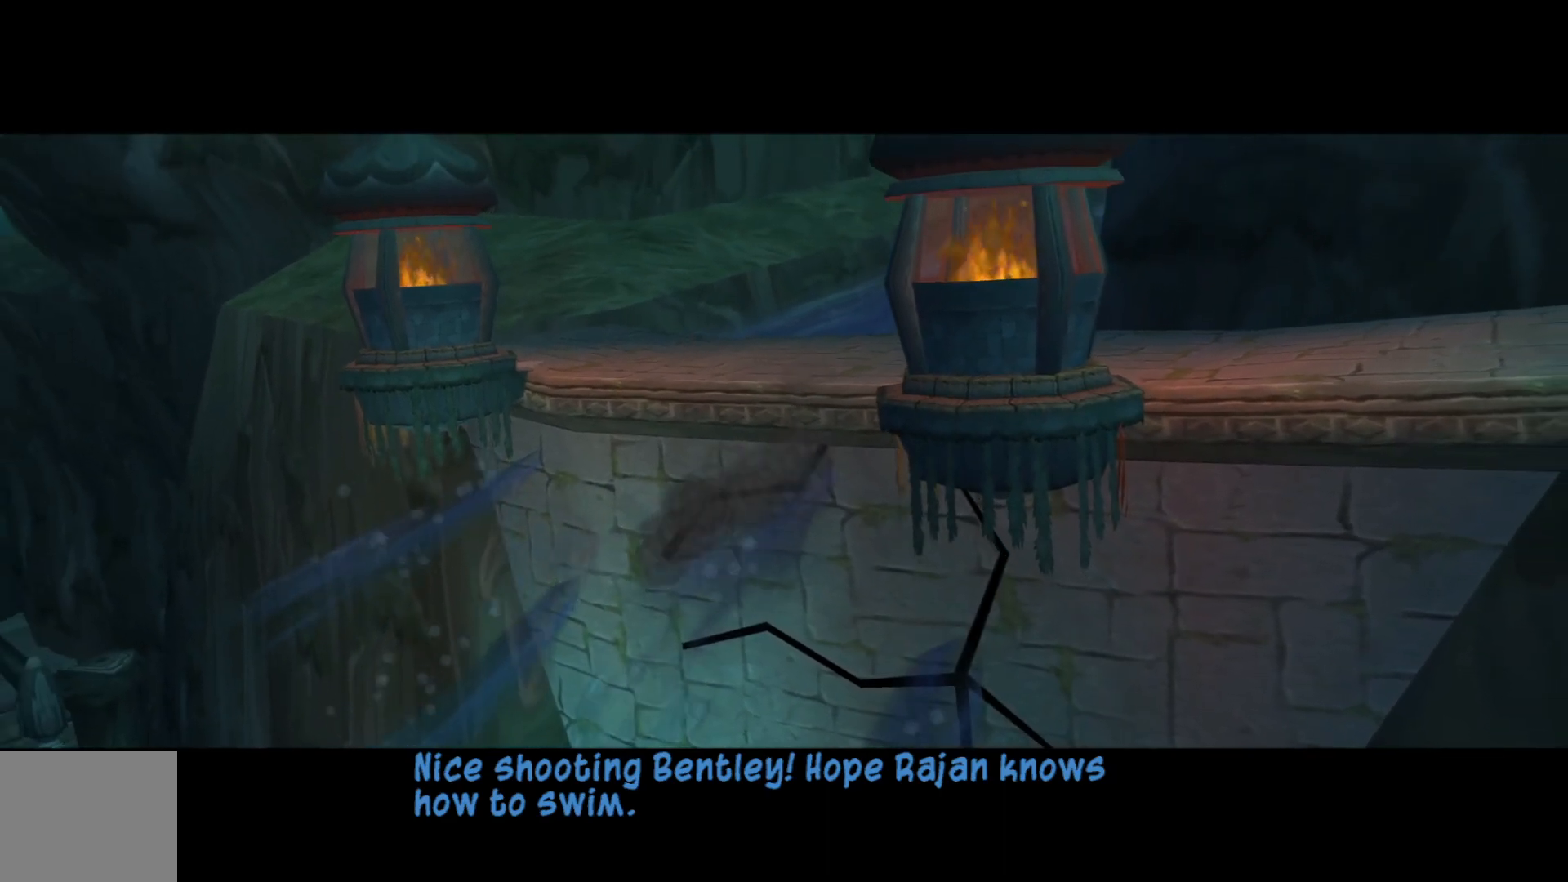
{"buttons": [], "left_stick": "center", "right_stick": "center", "events": [[50, "A", "up"], [150, "A", "down"], [217, "A", "up"], [317, "A", "down"], [417, "A", "up"]]}
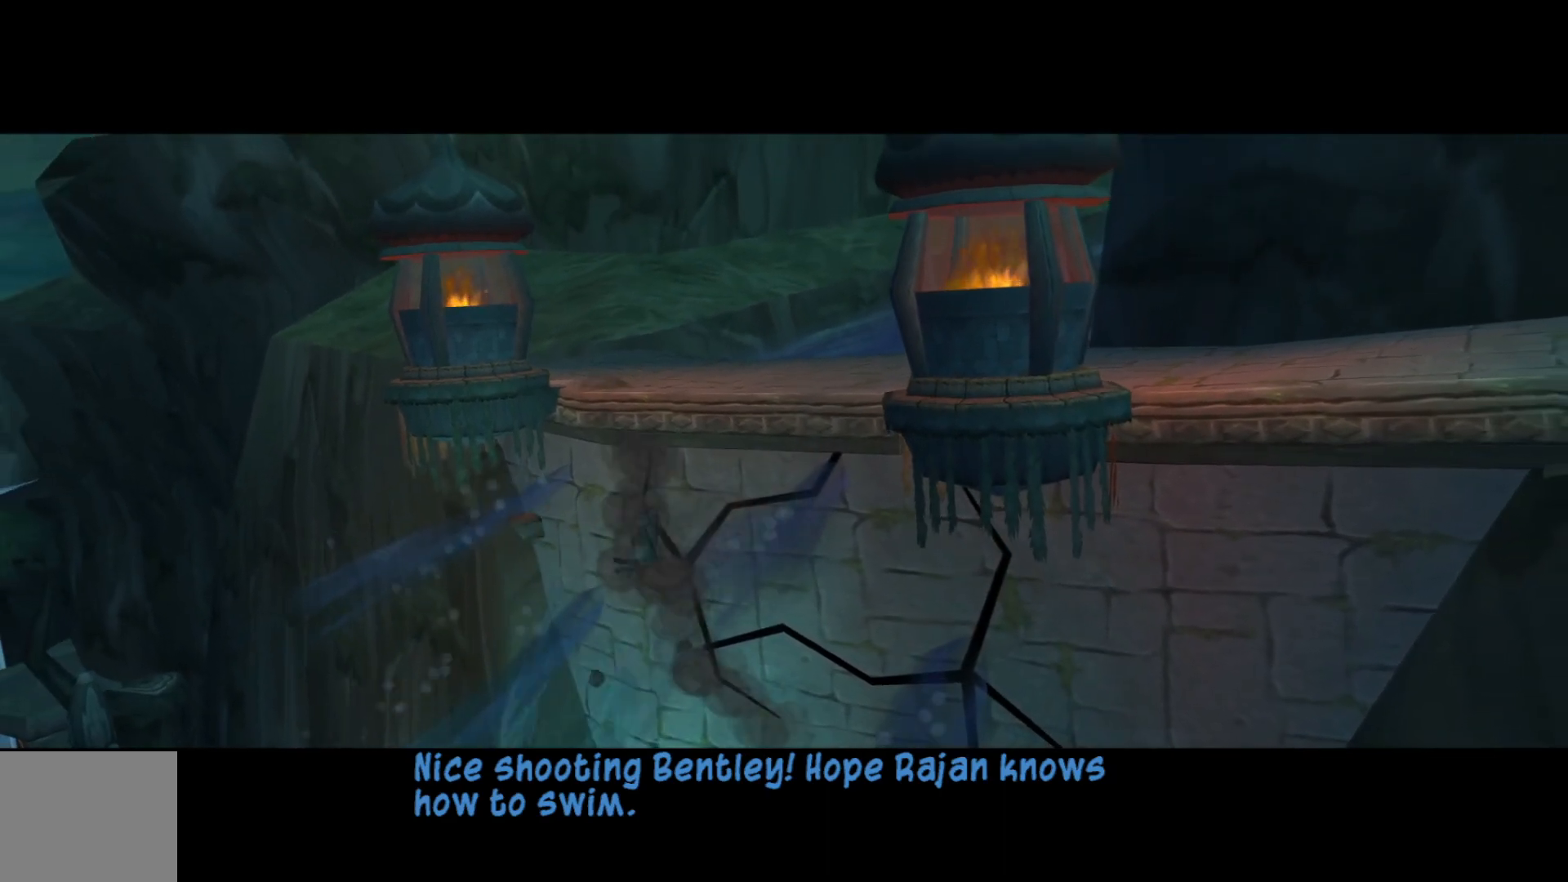
{"buttons": [], "left_stick": "center", "right_stick": "center", "events": [[67, "A", "down"], [167, "A", "up"], [267, "A", "down"], [400, "A", "up"]]}
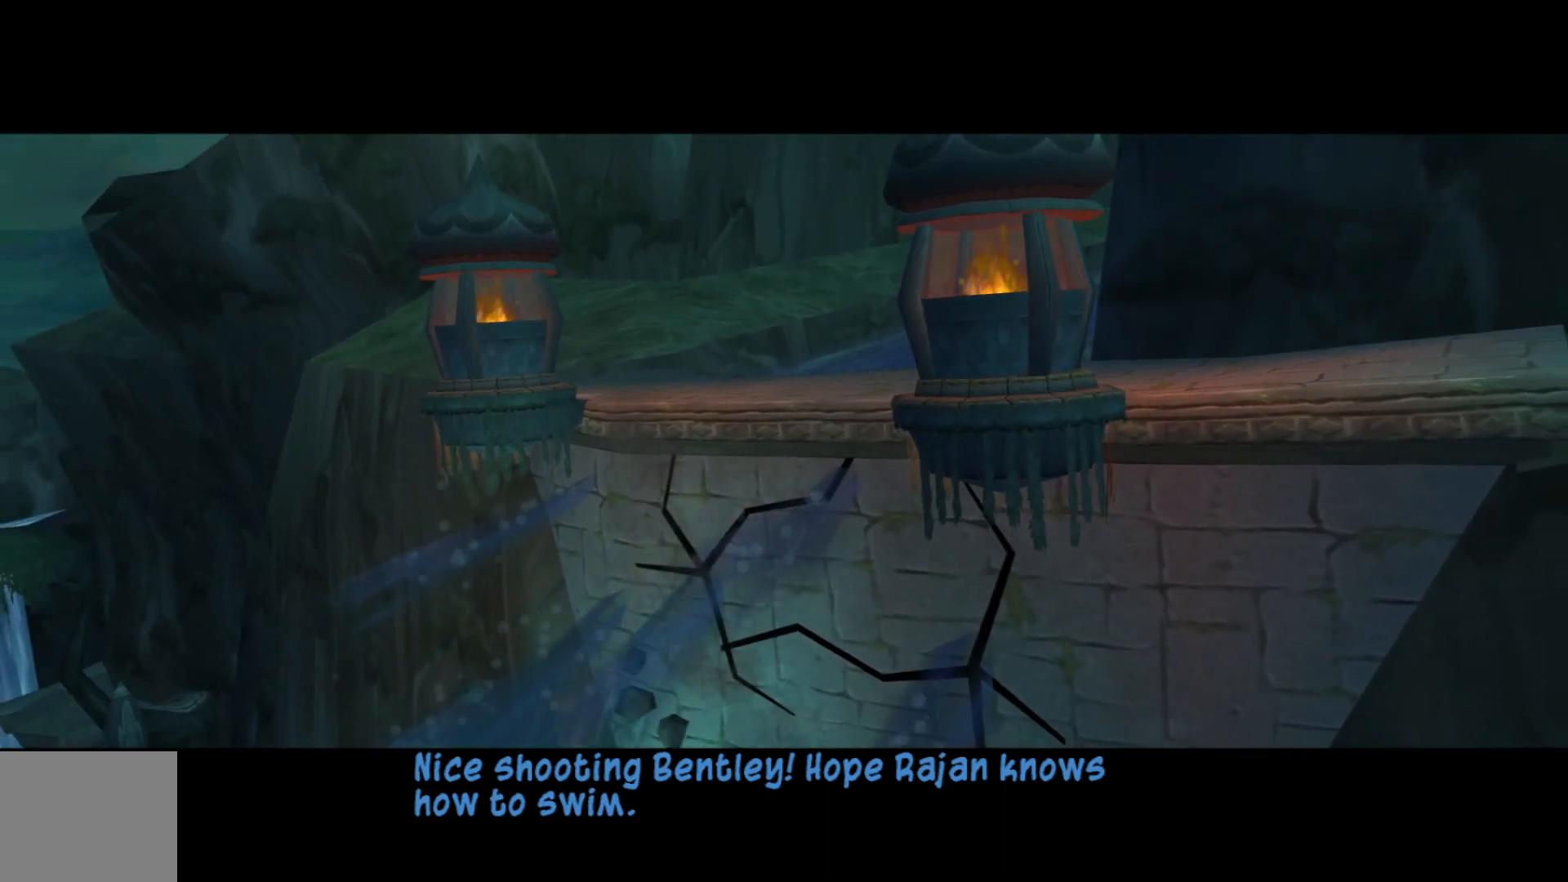
{"buttons": [], "left_stick": "center", "right_stick": "center", "events": [[17, "A", "down"], [117, "A", "up"], [267, "A", "down"], [367, "A", "up"]]}
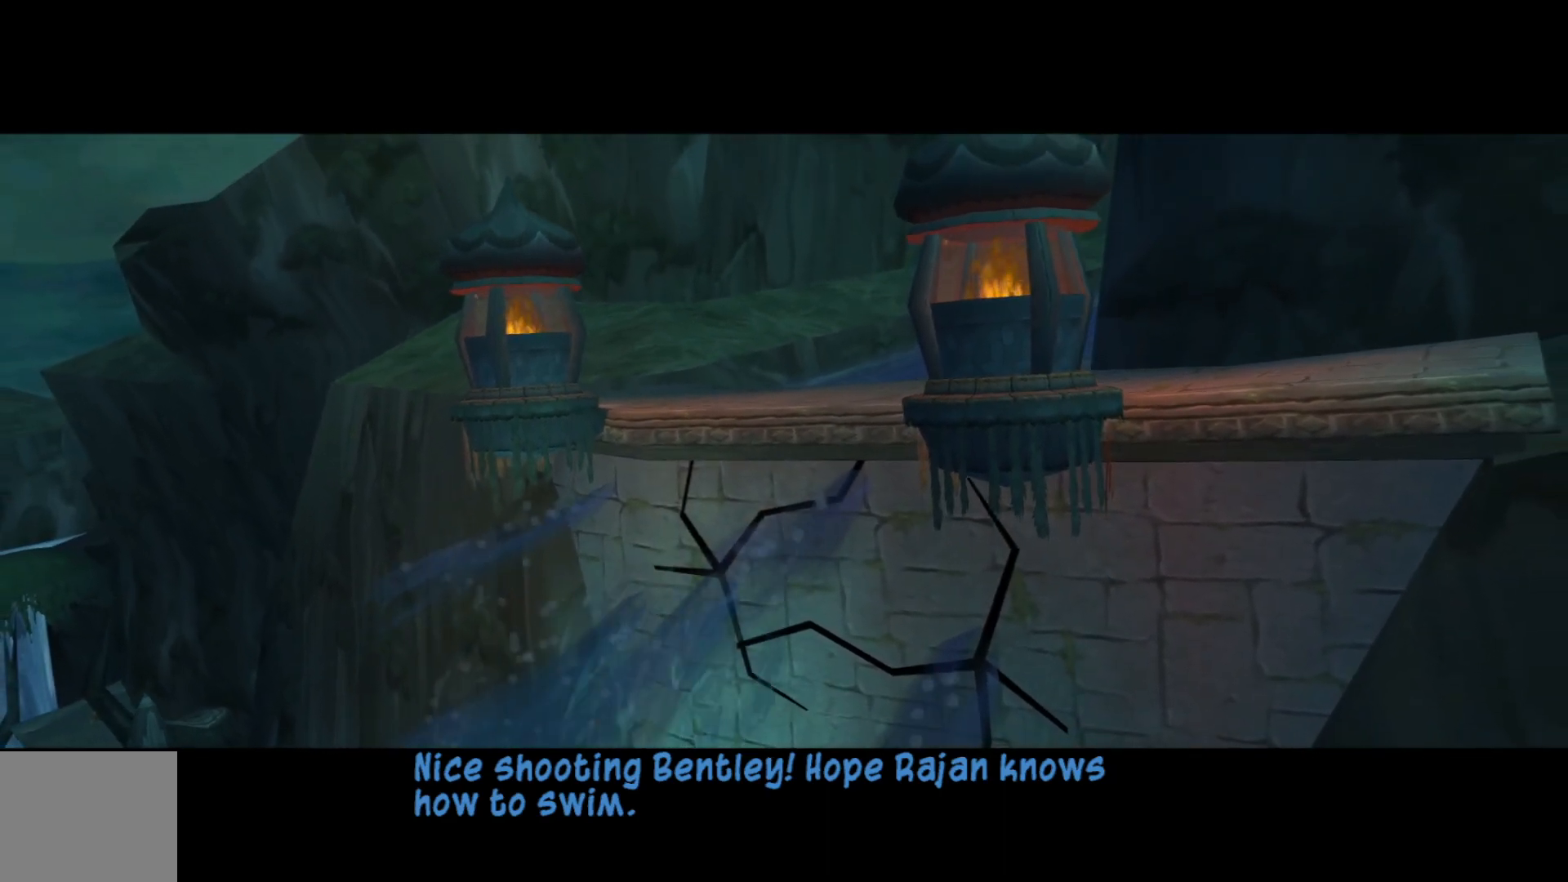
{"buttons": [], "left_stick": "center", "right_stick": "center", "events": [[17, "A", "down"], [167, "A", "up"], [350, "A", "down"], [467, "A", "up"]]}
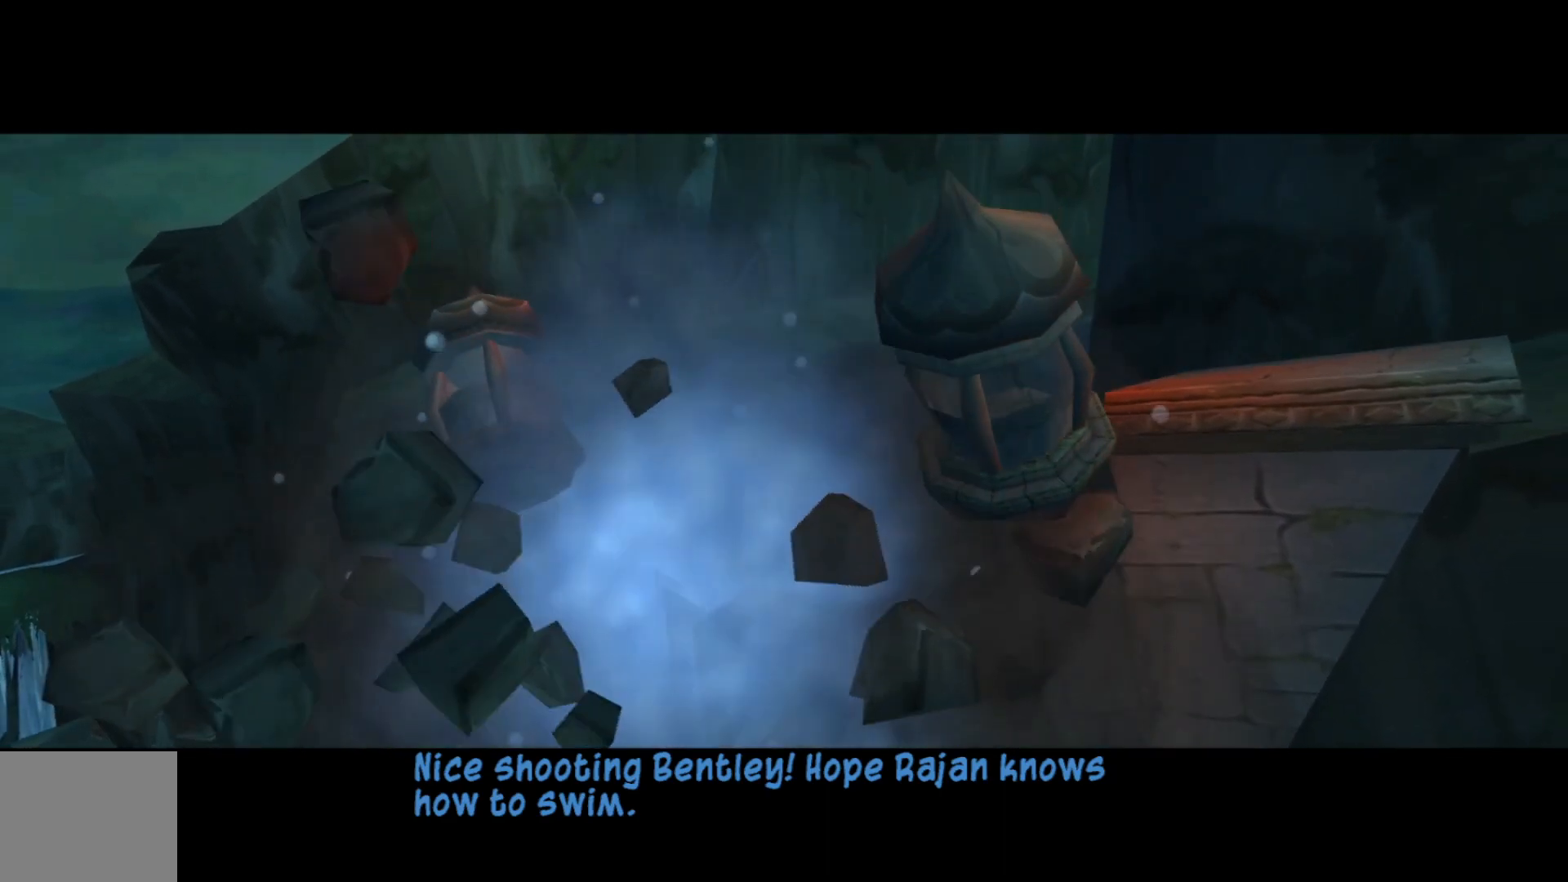
{"buttons": [], "left_stick": "center", "right_stick": "center", "events": [[317, "A", "down"], [467, "A", "up"]]}
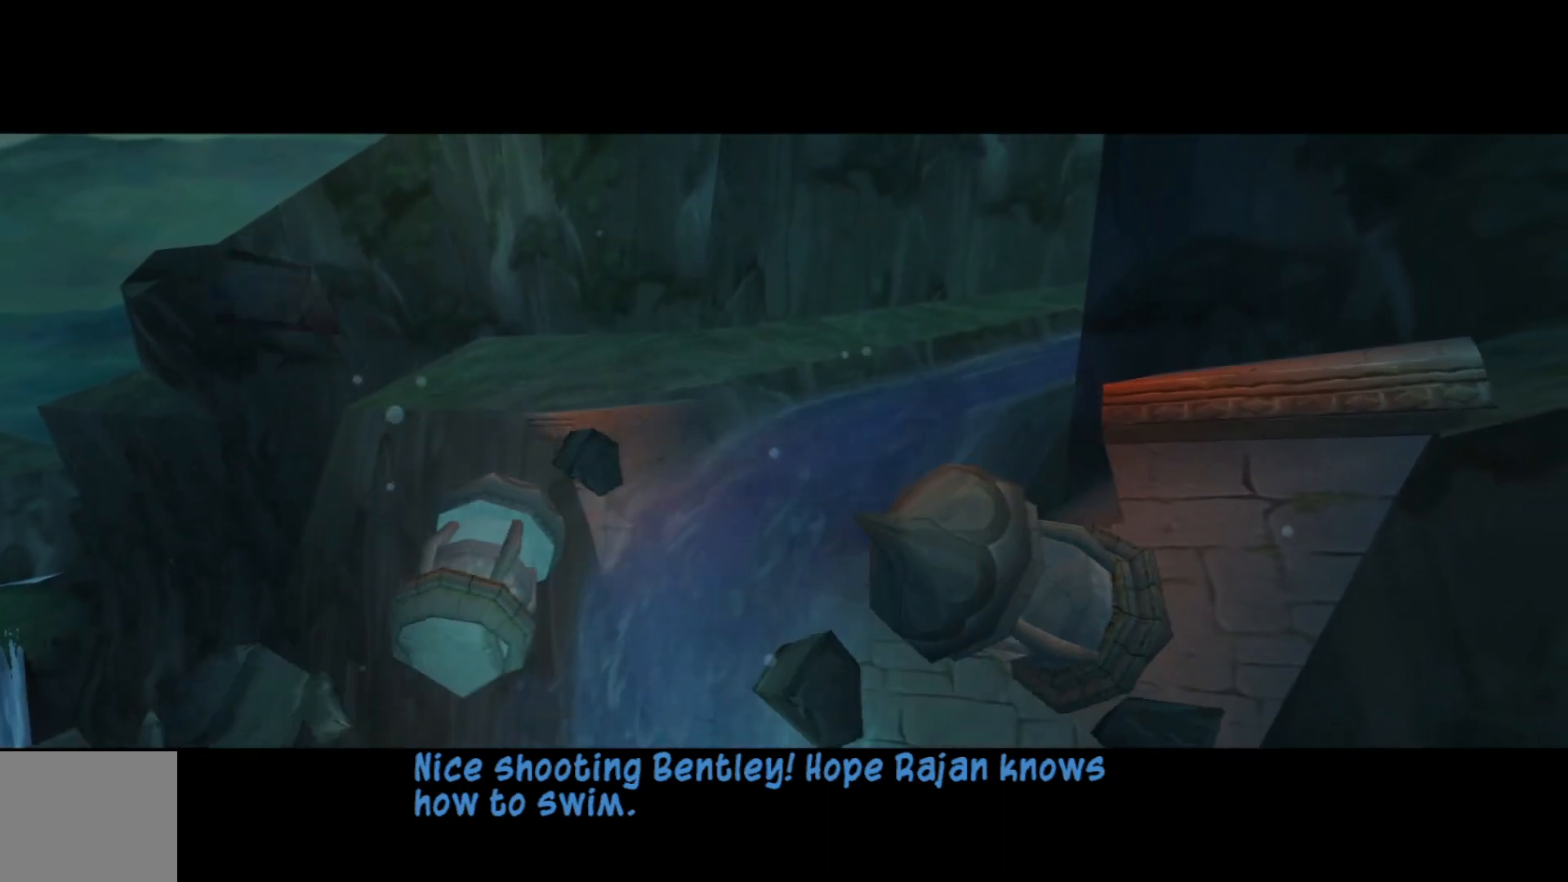
{"buttons": [], "left_stick": "center", "right_stick": "center", "events": [[117, "A", "down"], [317, "A", "up"]]}
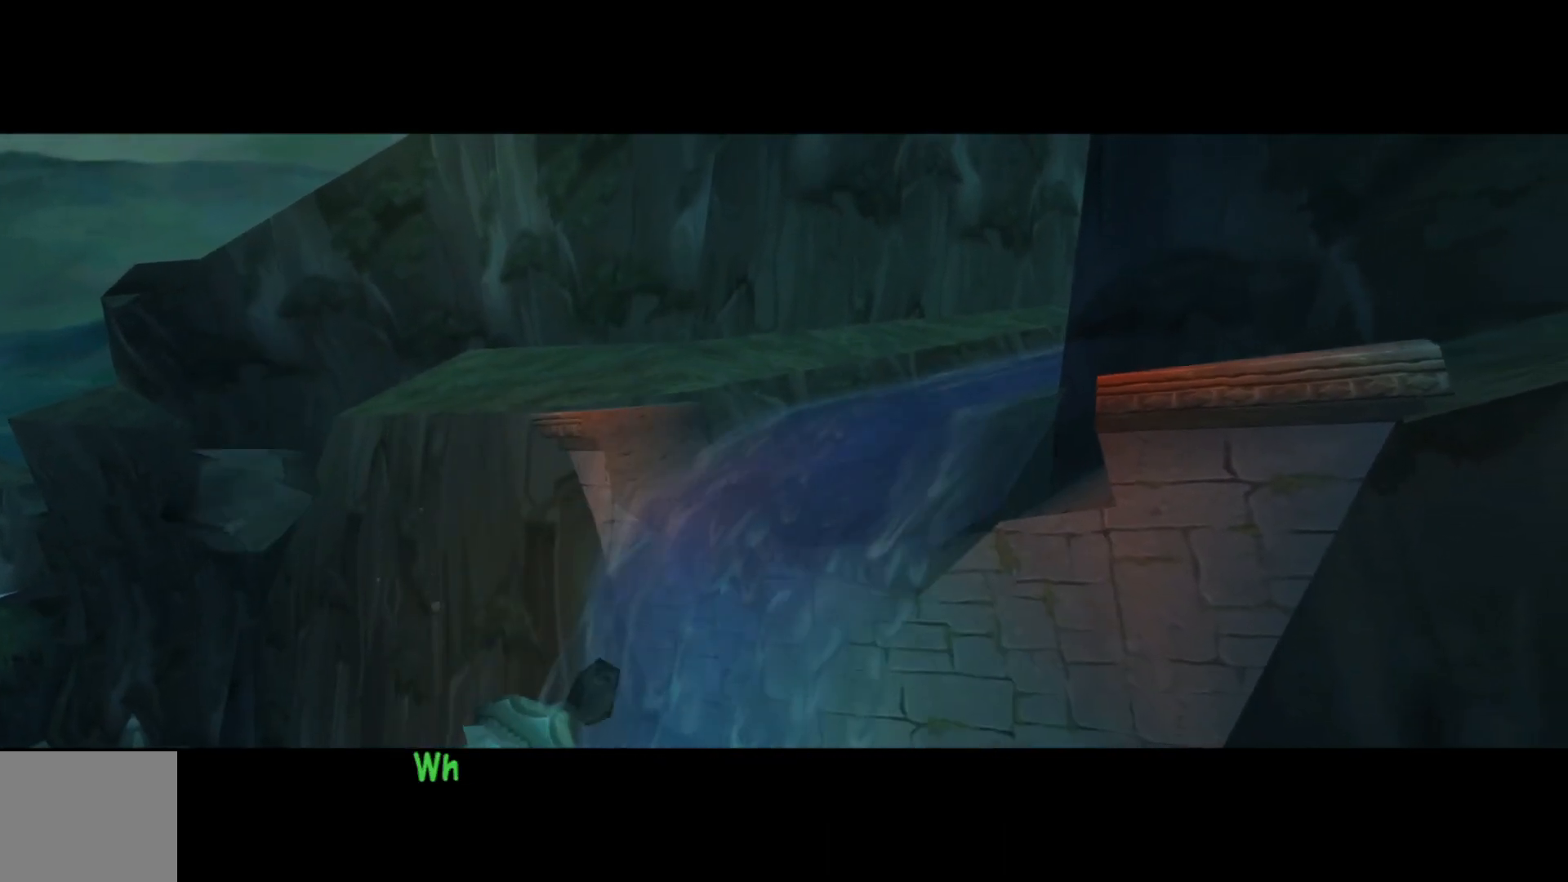
{"buttons": ["A"], "left_stick": "center", "right_stick": "center", "events": [[117, "A", "down"], [317, "A", "up"], [500, "A", "down"]]}
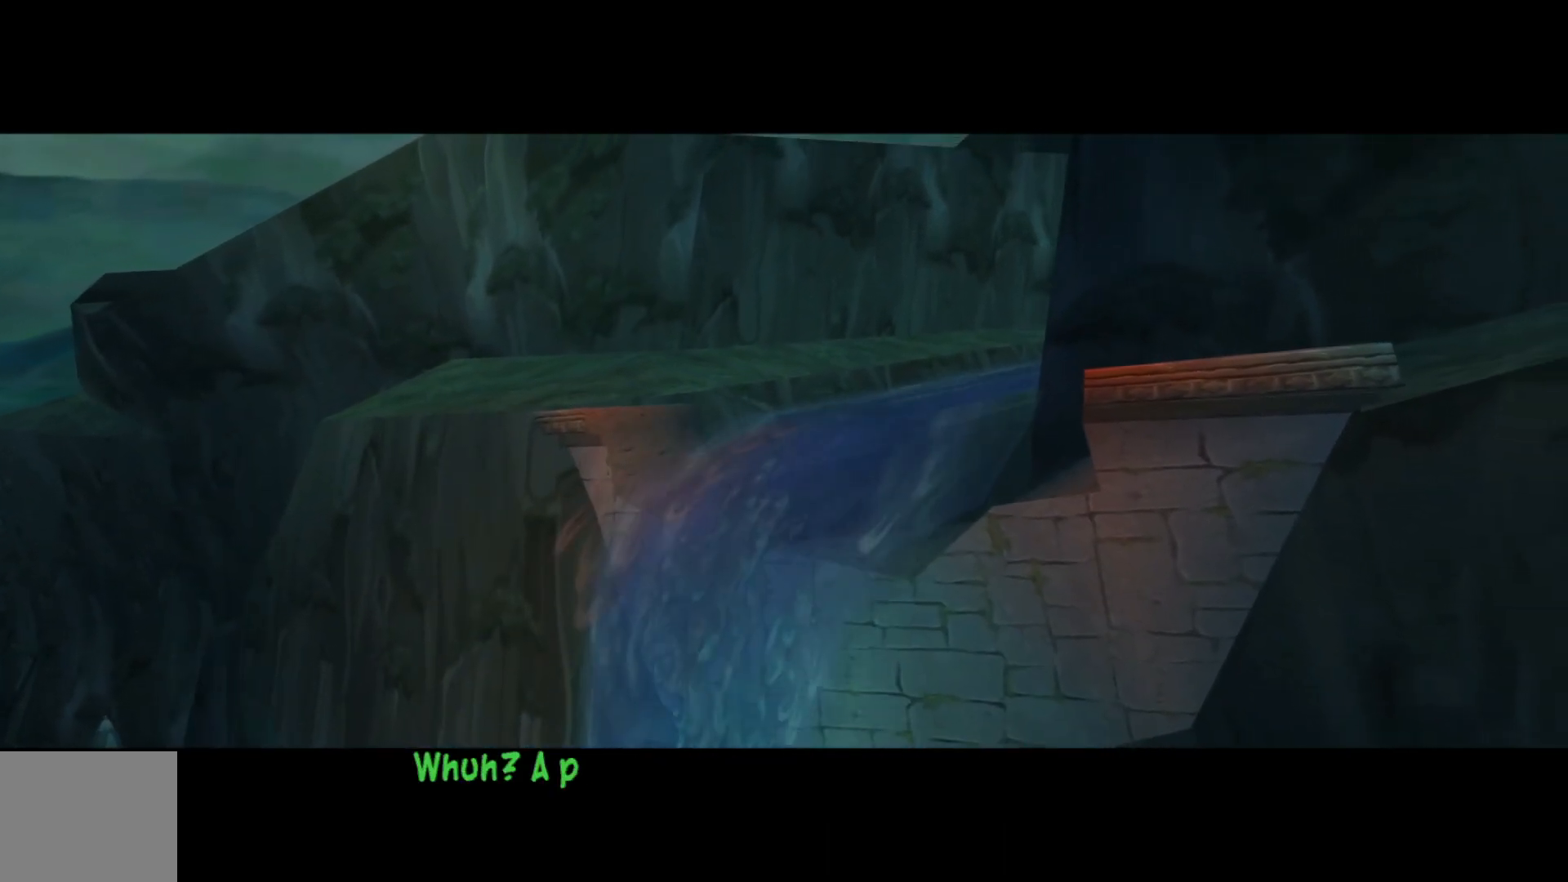
{"buttons": [], "left_stick": "center", "right_stick": "center", "events": [[100, "A", "up"]]}